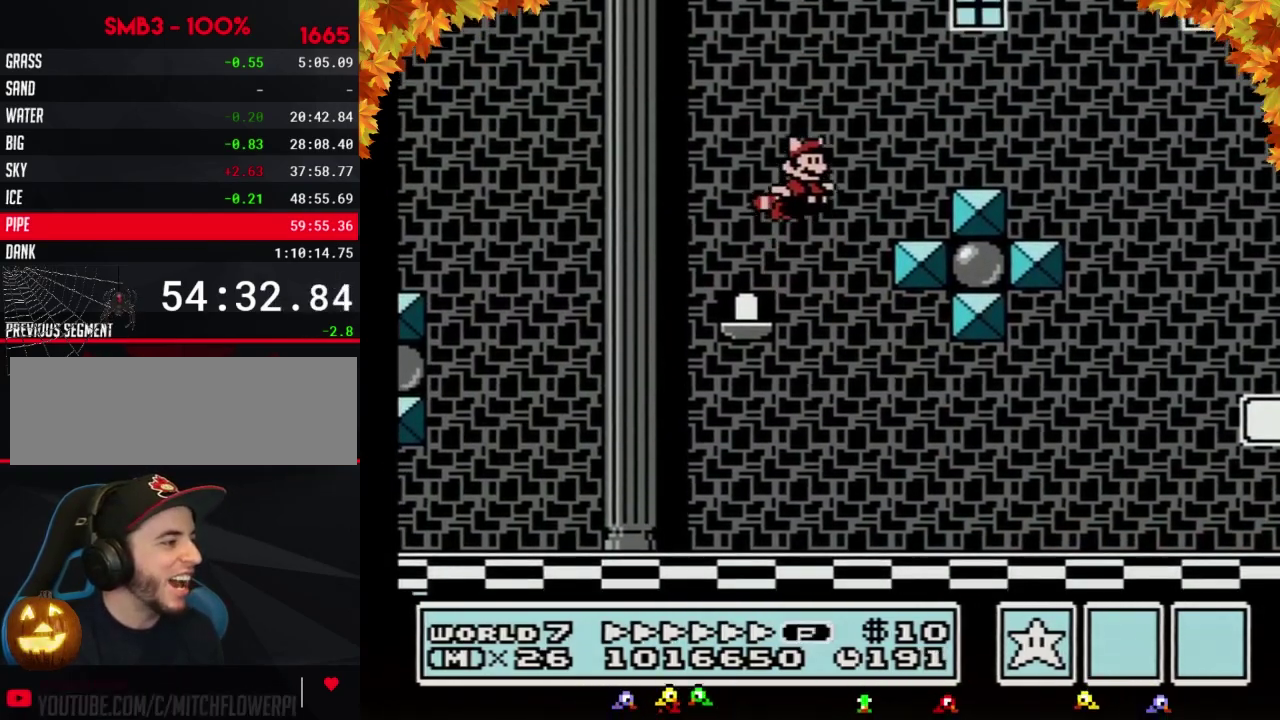
Gameplay with a controller (Nintendo layout); each line is a JSON object with the inputs held at the frame after it. "events" lists button and stick changes between this image and that frame as [ms after this image, input, new state], when the widget could be followed in between. Not read: L3 R3.
{"buttons": ["B"], "events": [[183, "A", "down"], [233, "A", "up"], [300, "A", "down"], [367, "A", "up"], [433, "A", "down"], [483, "A", "up"]]}
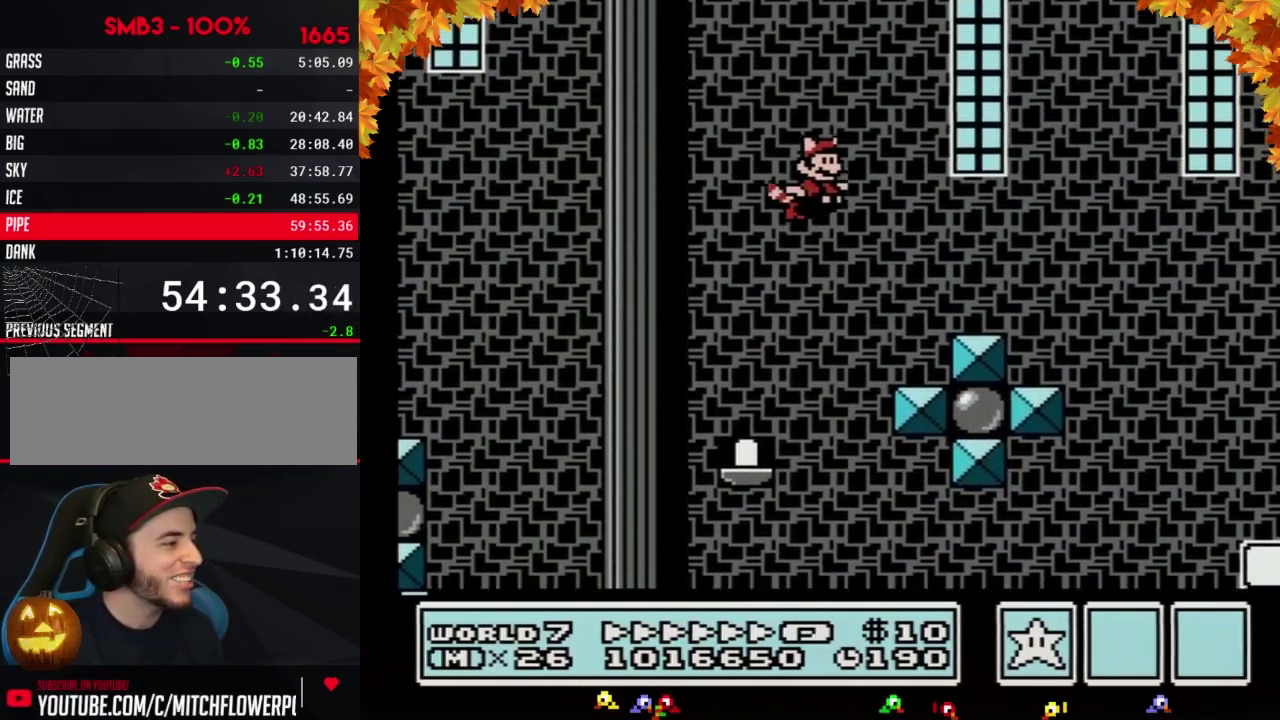
{"buttons": ["B"], "events": [[50, "A", "down"], [117, "A", "up"], [183, "A", "down"], [233, "A", "up"]]}
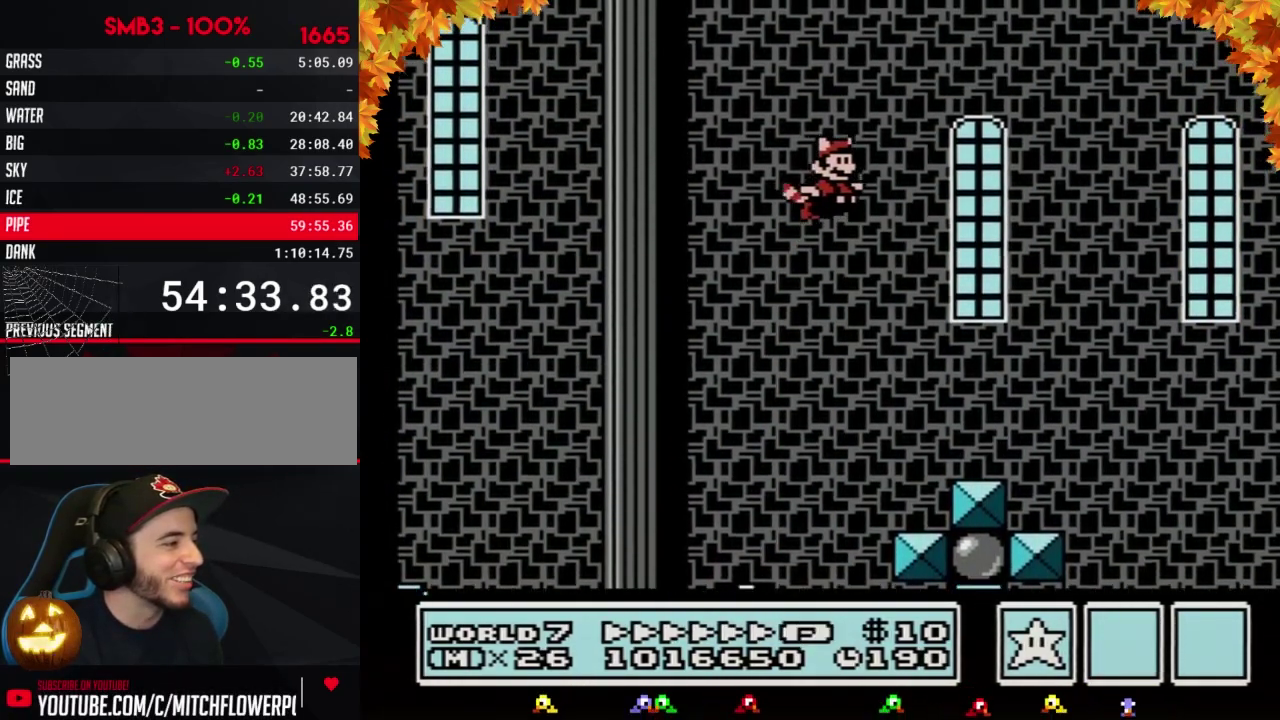
{"buttons": ["B"], "events": [[267, "A", "down"], [333, "A", "up"]]}
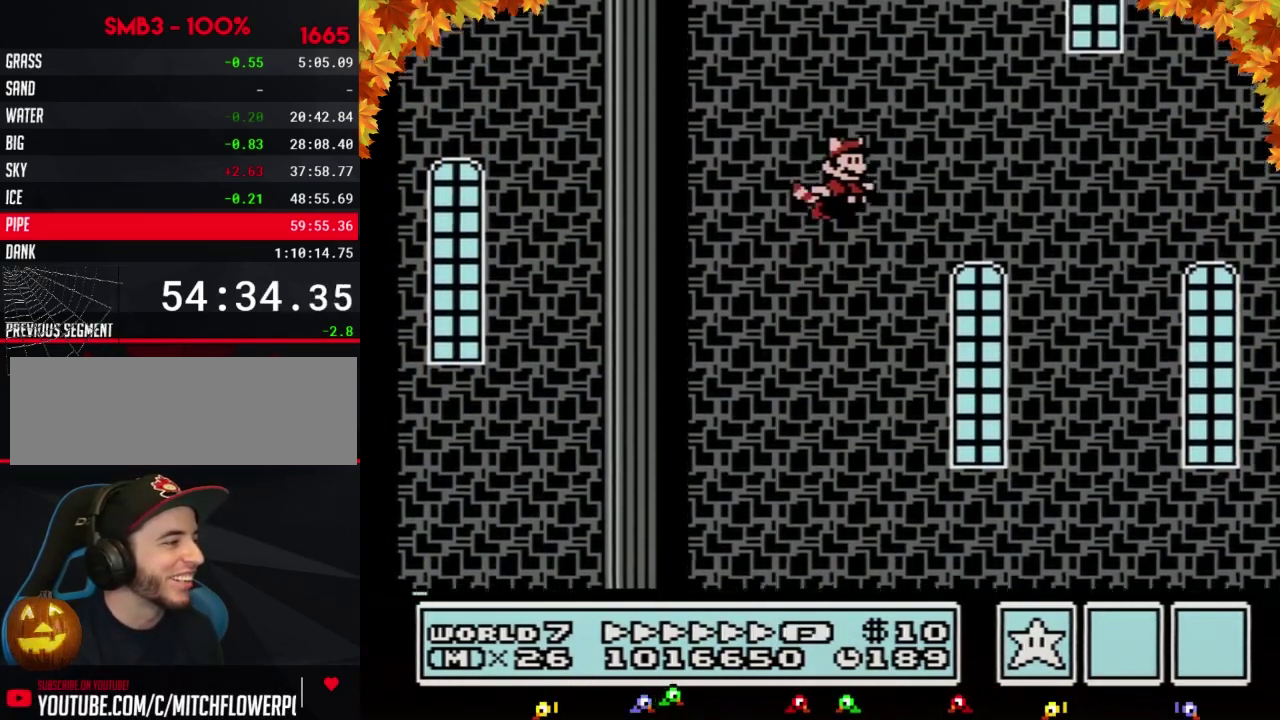
{"buttons": ["A", "B"], "events": [[17, "A", "down"], [83, "A", "up"], [333, "DPAD_LEFT", "down"], [433, "DPAD_LEFT", "up"], [467, "A", "down"]]}
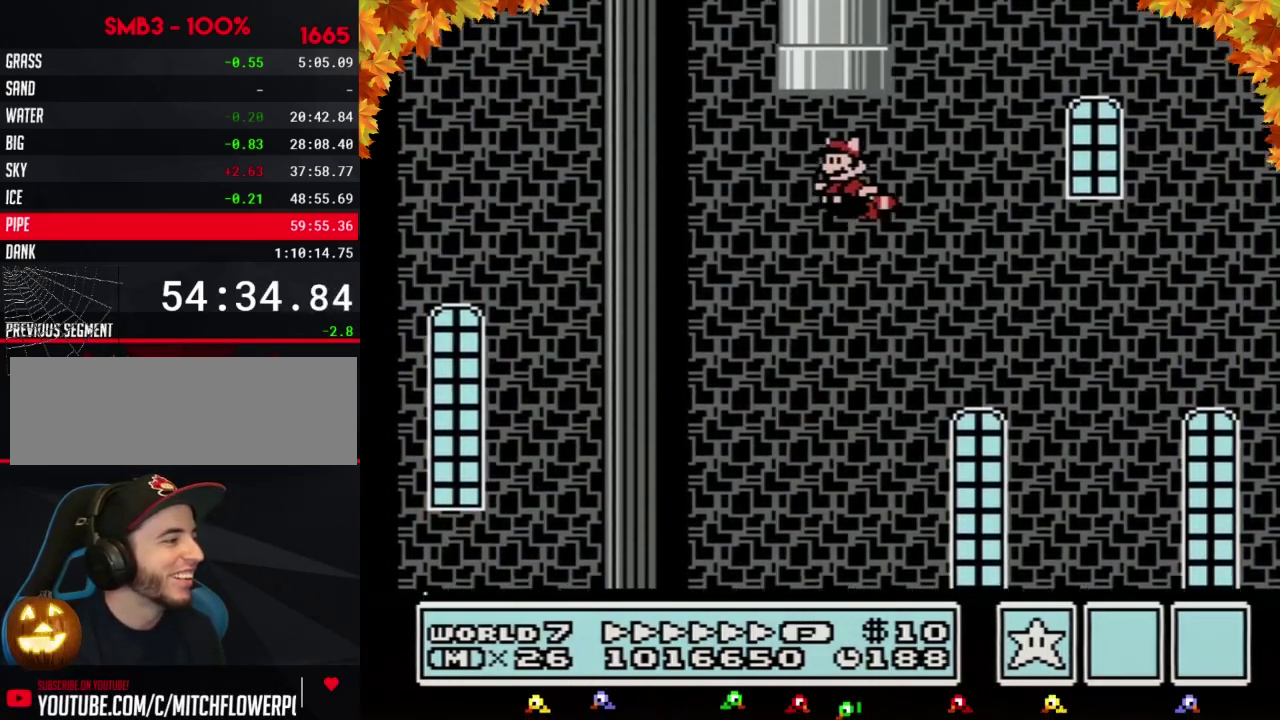
{"buttons": [], "events": [[17, "A", "up"], [83, "A", "down"], [183, "A", "up"], [217, "DPAD_UP", "down"], [233, "A", "down"], [367, "A", "up"], [400, "B", "up"], [400, "DPAD_UP", "up"]]}
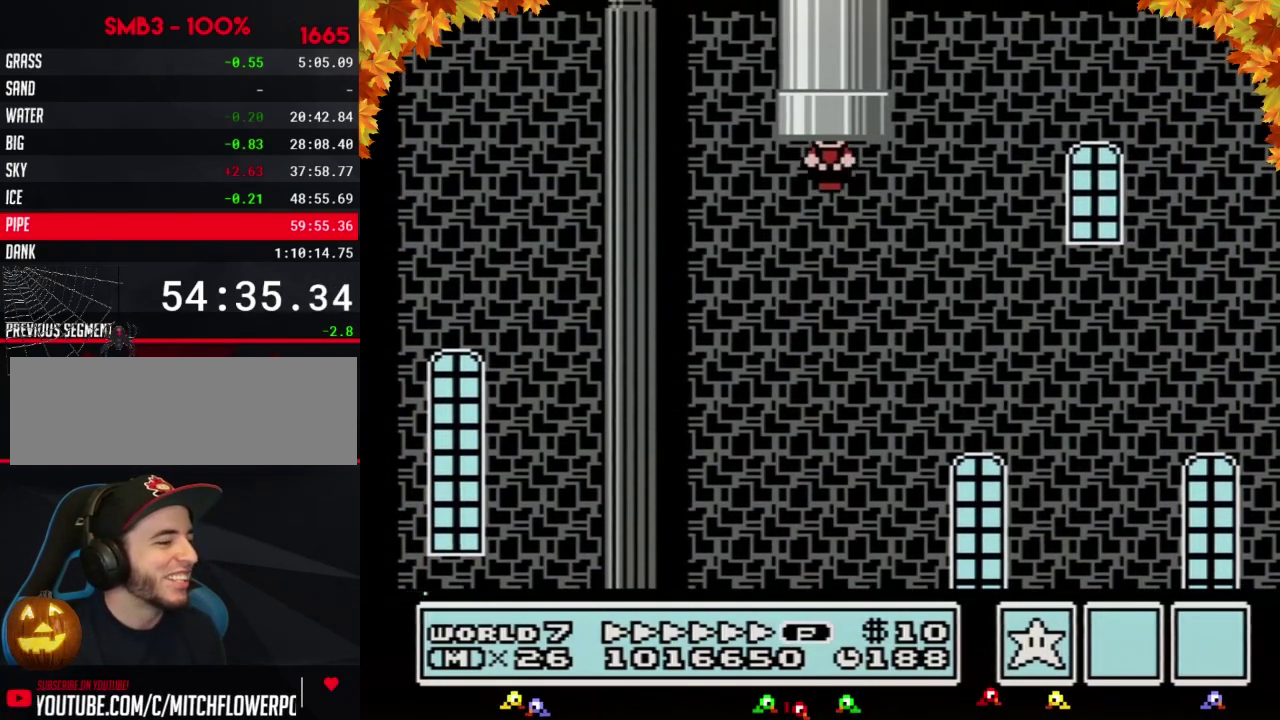
{"buttons": [], "events": []}
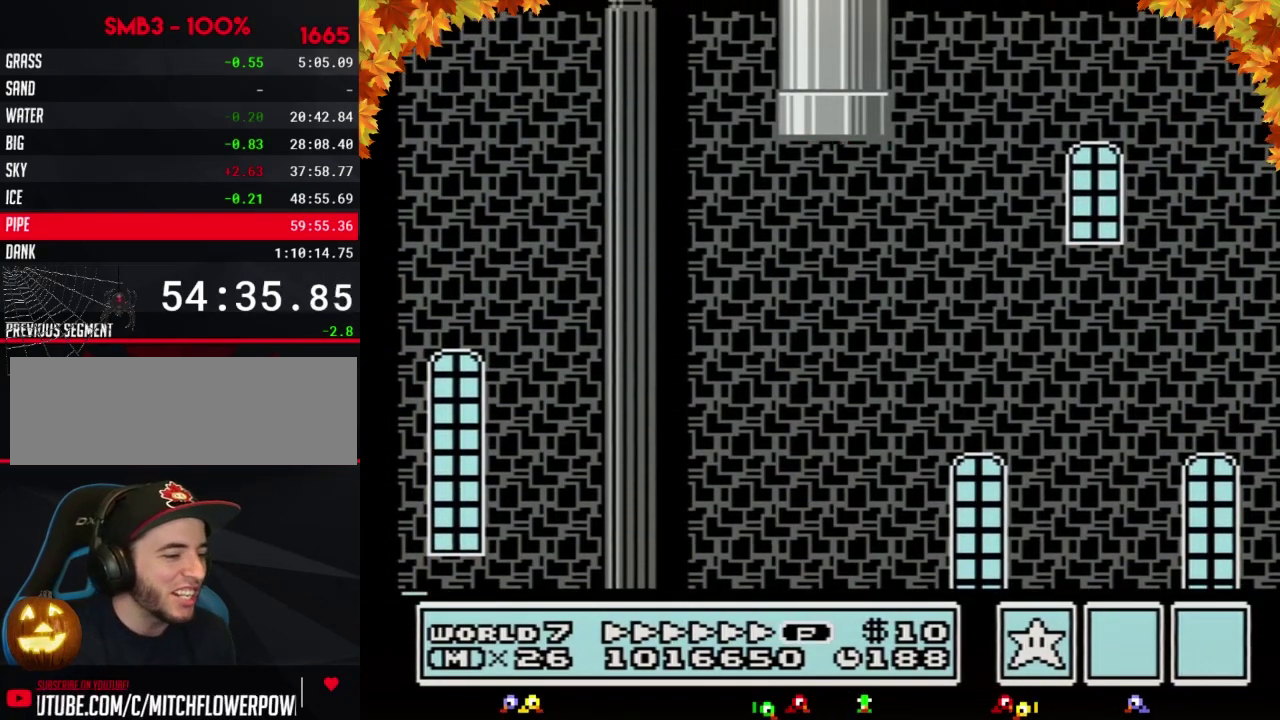
{"buttons": ["B", "DPAD_RIGHT"], "events": [[83, "B", "down"], [300, "DPAD_RIGHT", "down"]]}
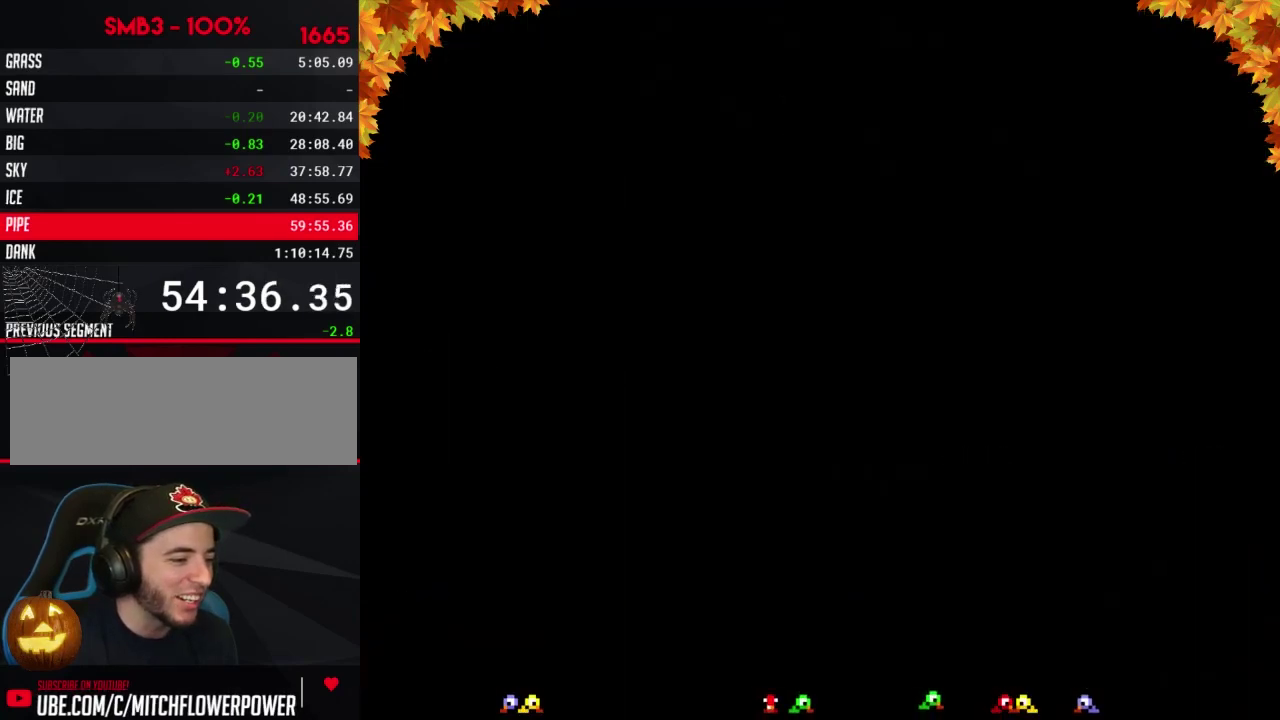
{"buttons": ["B", "DPAD_RIGHT"], "events": []}
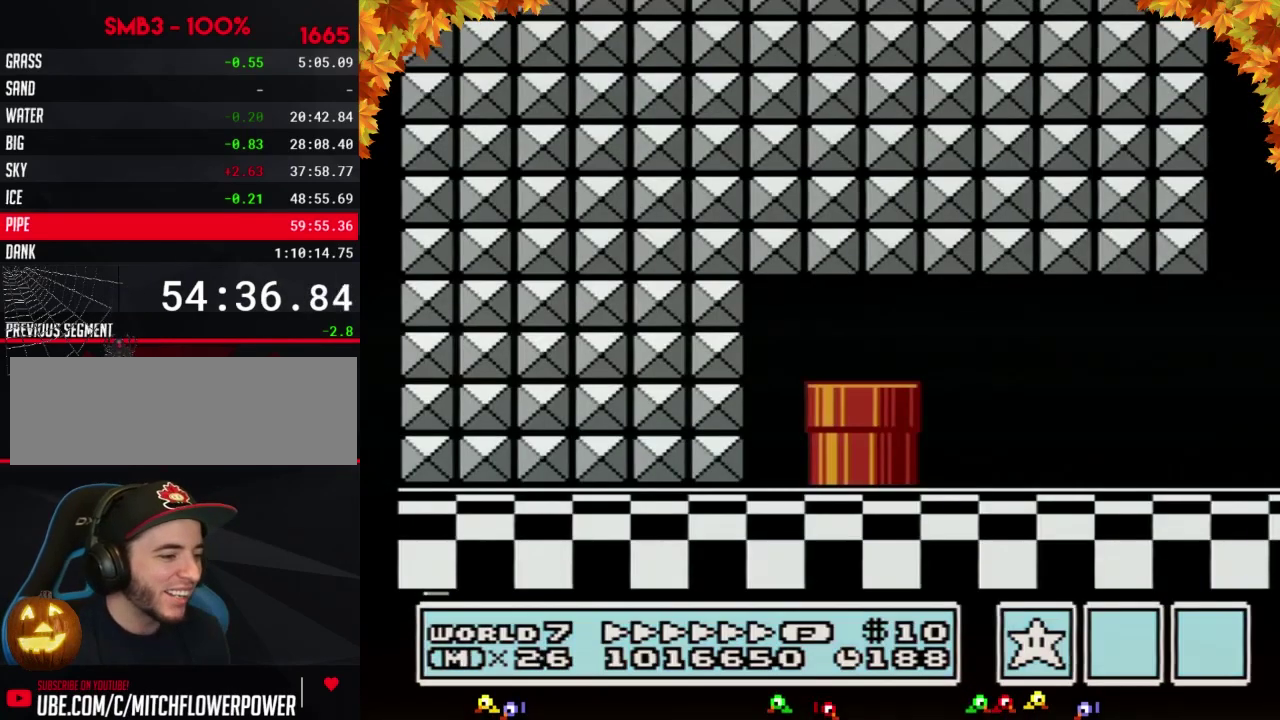
{"buttons": ["B", "DPAD_RIGHT"], "events": []}
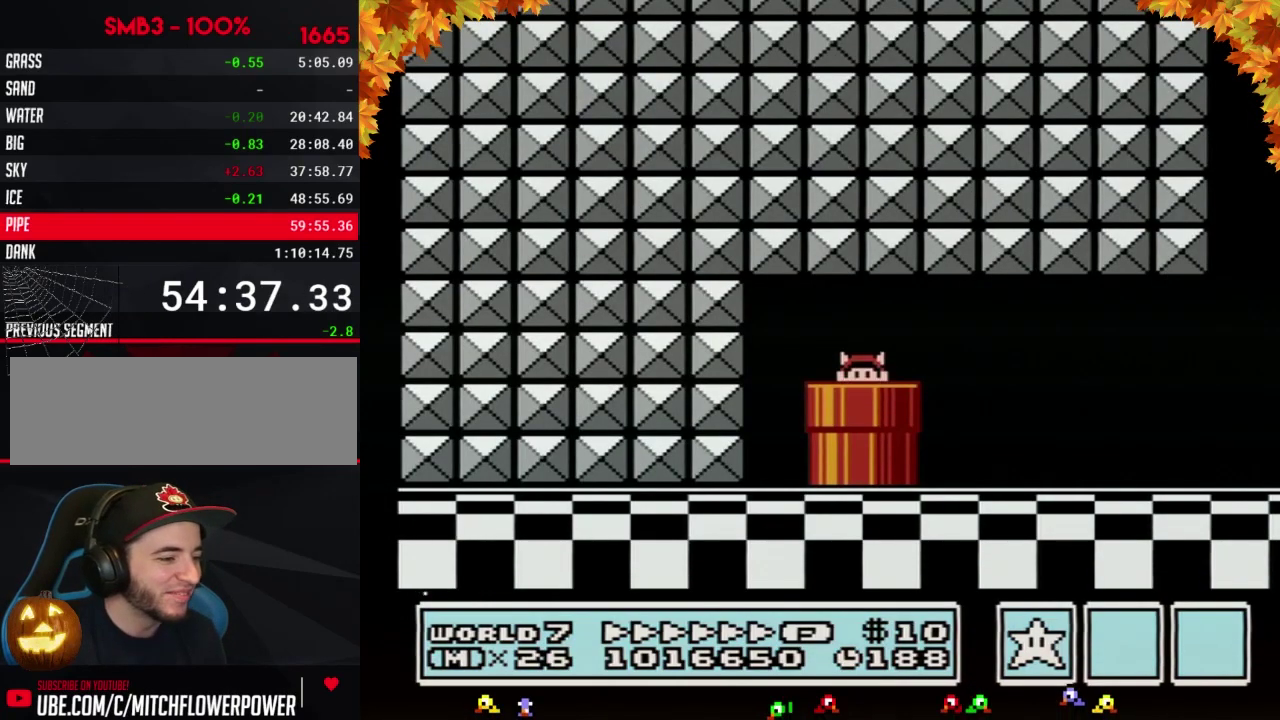
{"buttons": ["DPAD_RIGHT"], "events": [[17, "B", "up"]]}
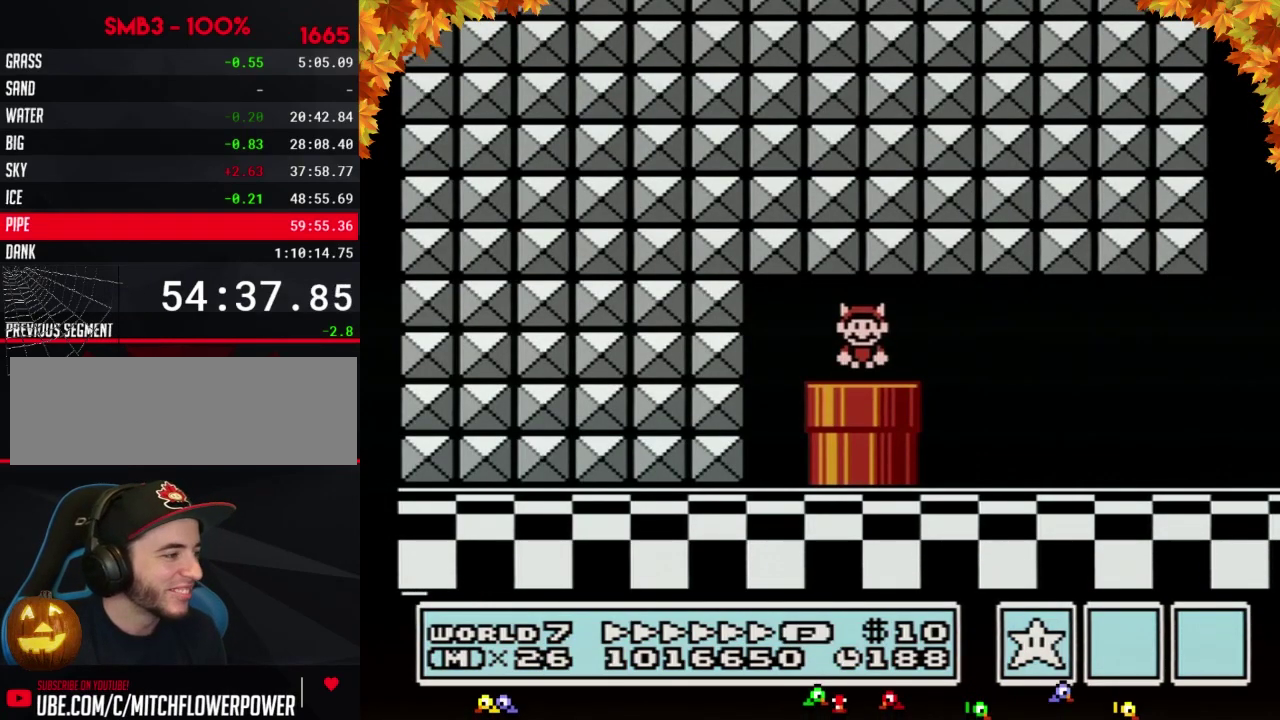
{"buttons": ["B", "DPAD_RIGHT"], "events": [[333, "A", "down"], [367, "B", "down"], [400, "A", "up"]]}
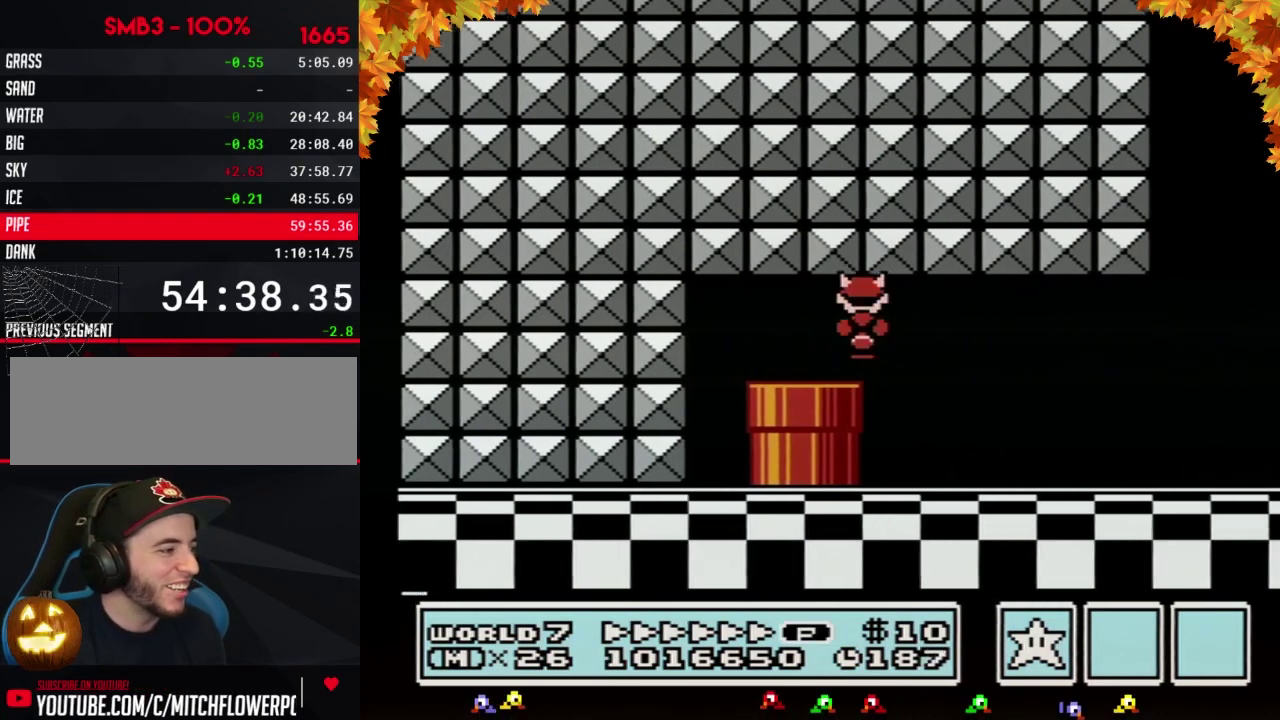
{"buttons": ["B", "DPAD_RIGHT"], "events": []}
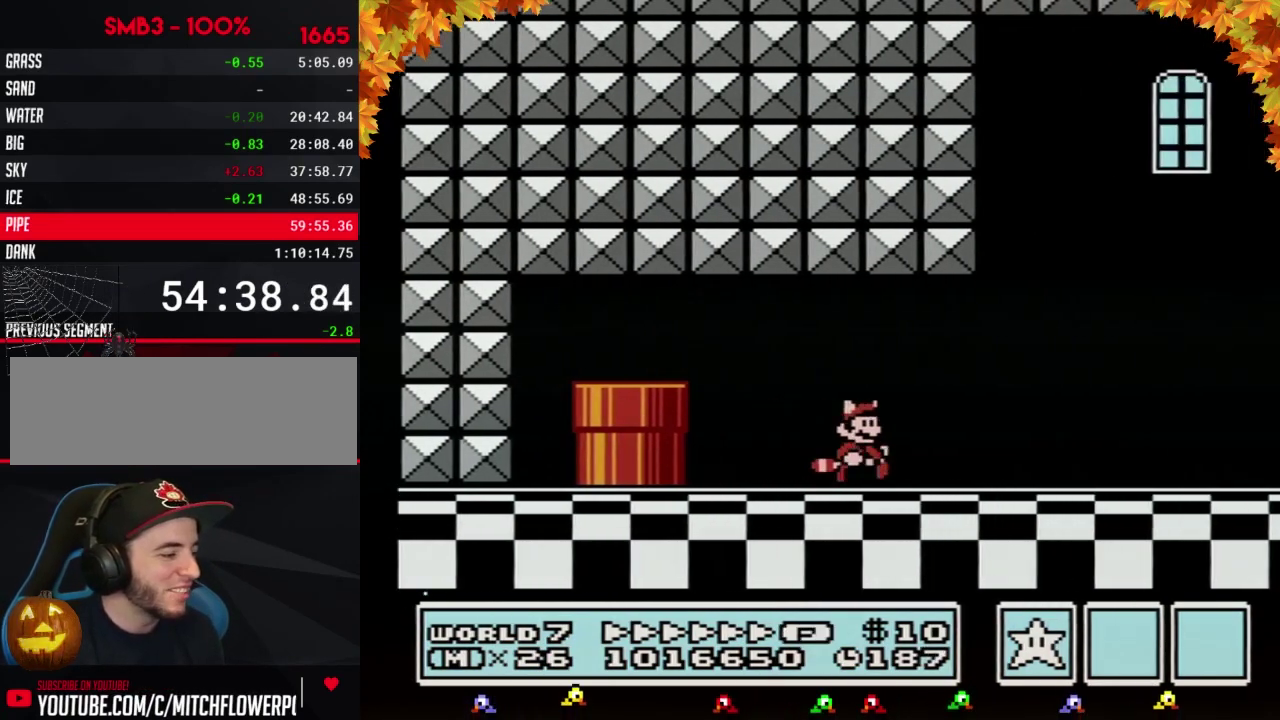
{"buttons": ["B", "DPAD_RIGHT"], "events": []}
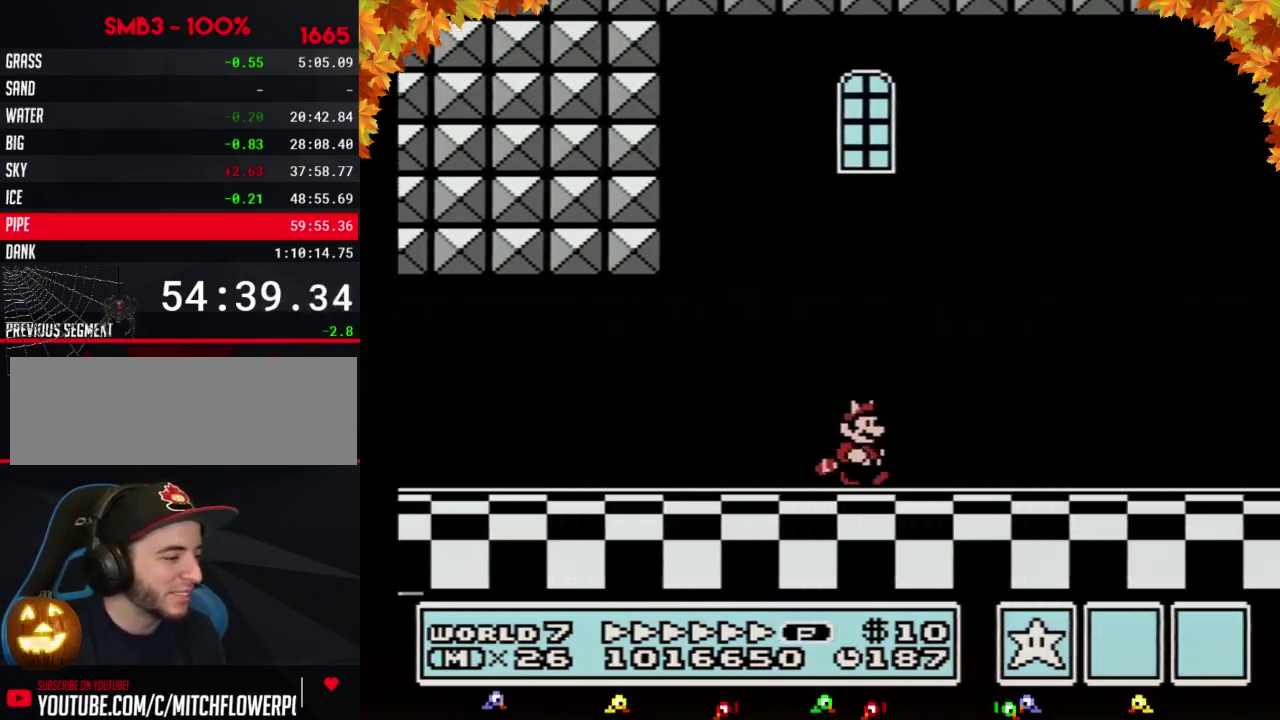
{"buttons": ["B", "DPAD_RIGHT"], "events": []}
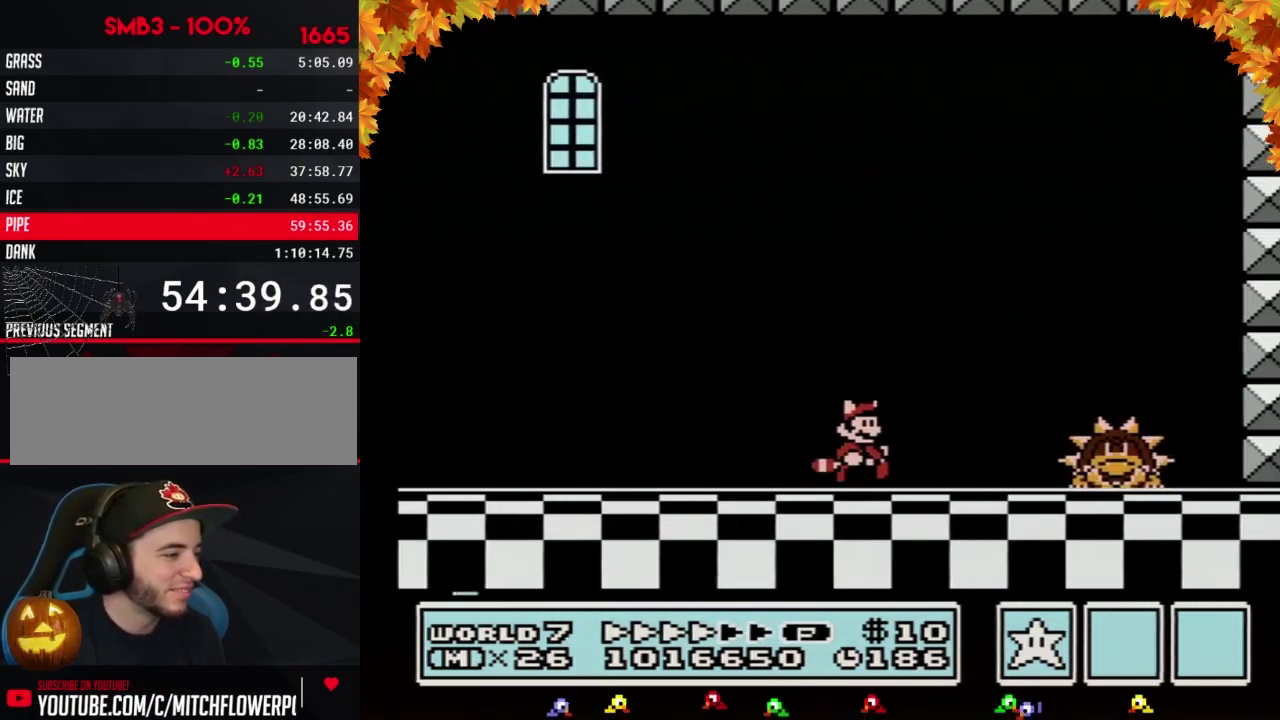
{"buttons": ["A", "B", "DPAD_RIGHT"], "events": [[333, "A", "down"]]}
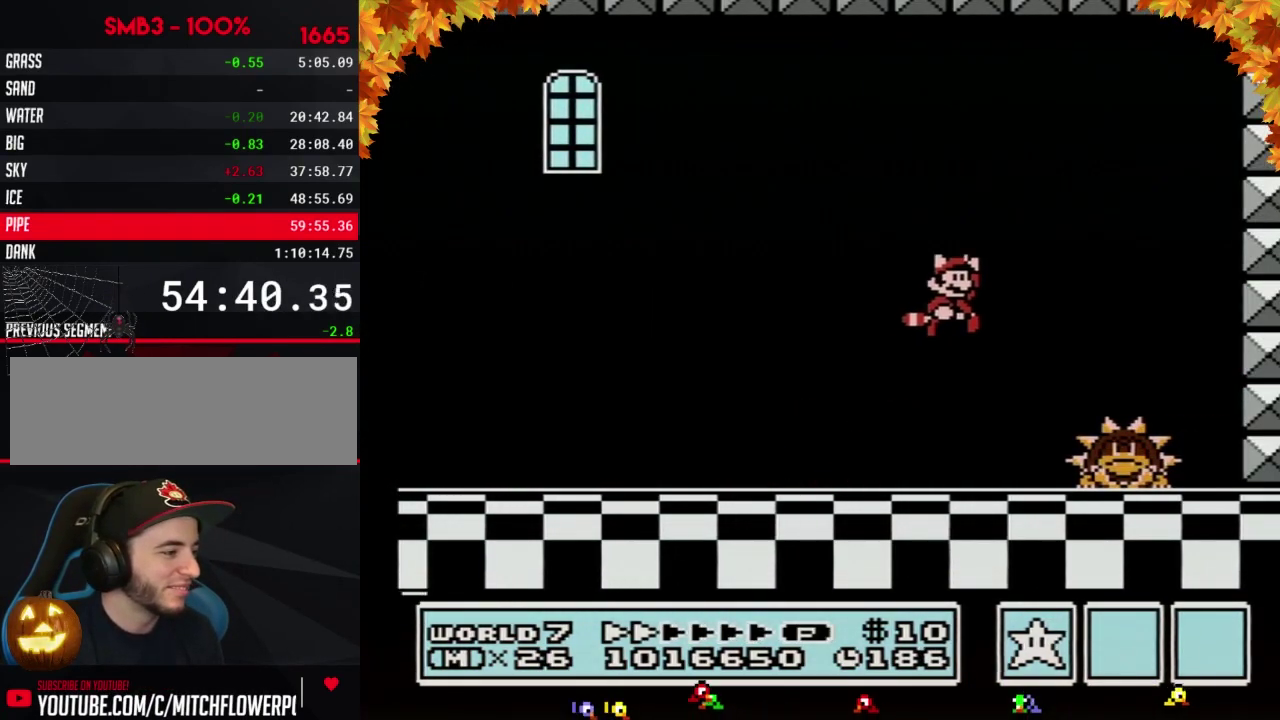
{"buttons": ["B"], "events": [[83, "A", "up"], [300, "DPAD_RIGHT", "up"], [333, "DPAD_LEFT", "down"], [400, "DPAD_LEFT", "up"]]}
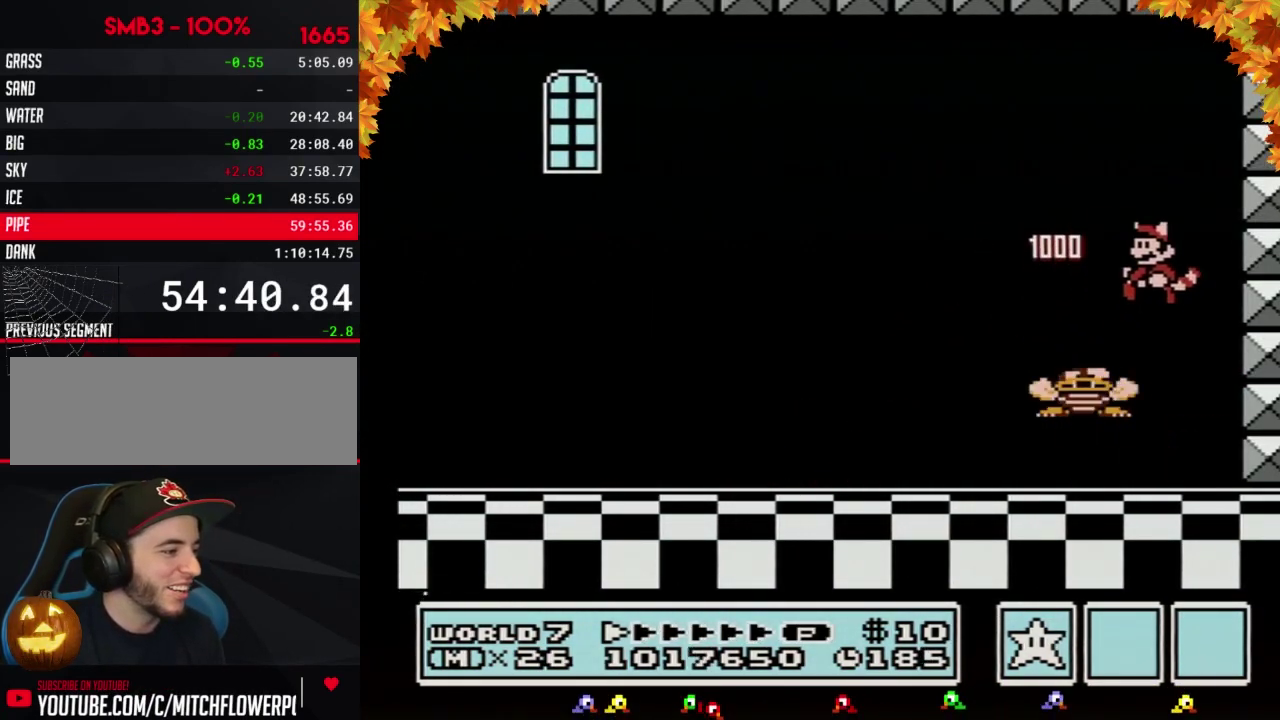
{"buttons": ["B"], "events": [[117, "DPAD_LEFT", "down"], [367, "DPAD_LEFT", "up"]]}
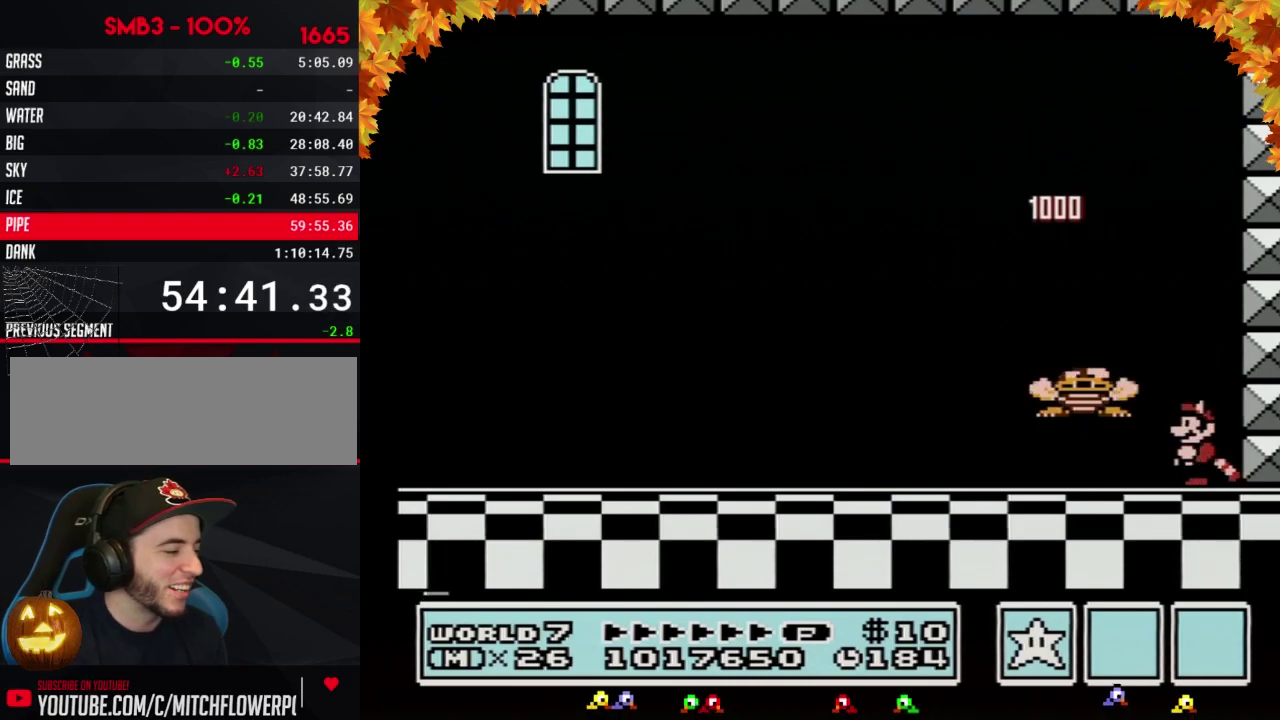
{"buttons": ["B", "DPAD_LEFT"], "events": [[217, "DPAD_LEFT", "down"], [400, "A", "down"], [467, "A", "up"]]}
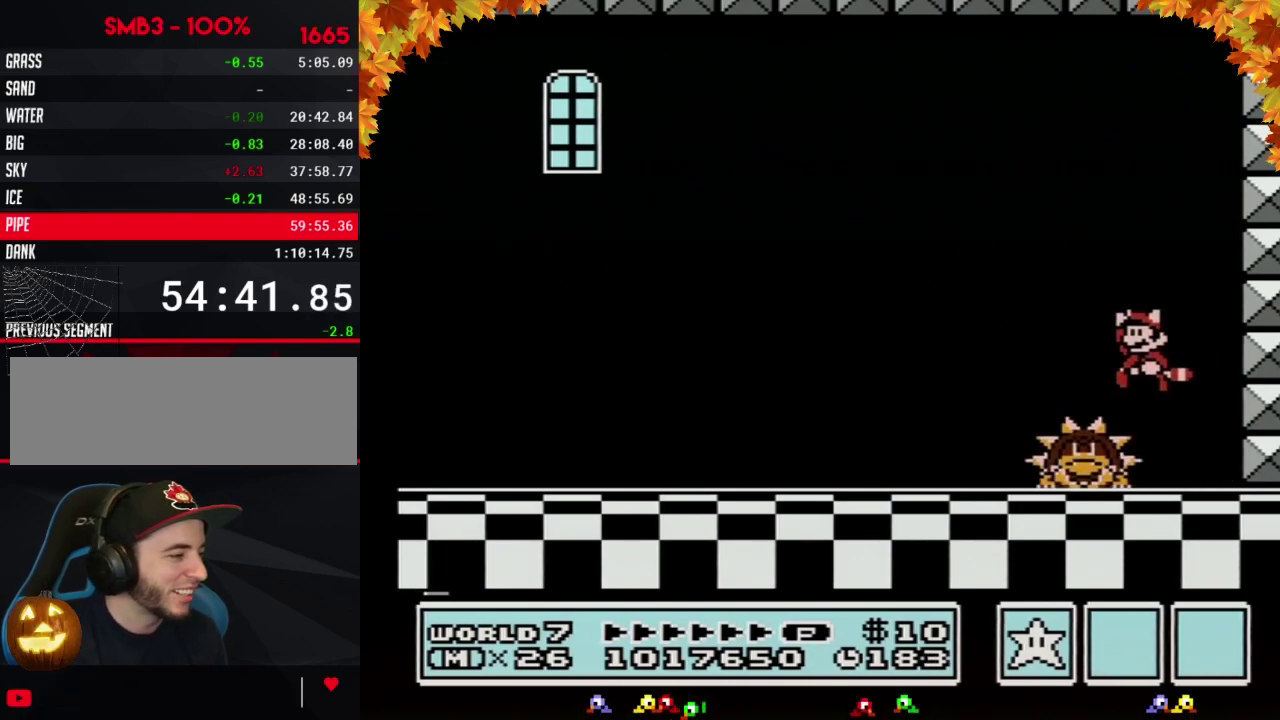
{"buttons": [], "events": [[17, "DPAD_LEFT", "up"], [333, "B", "up"]]}
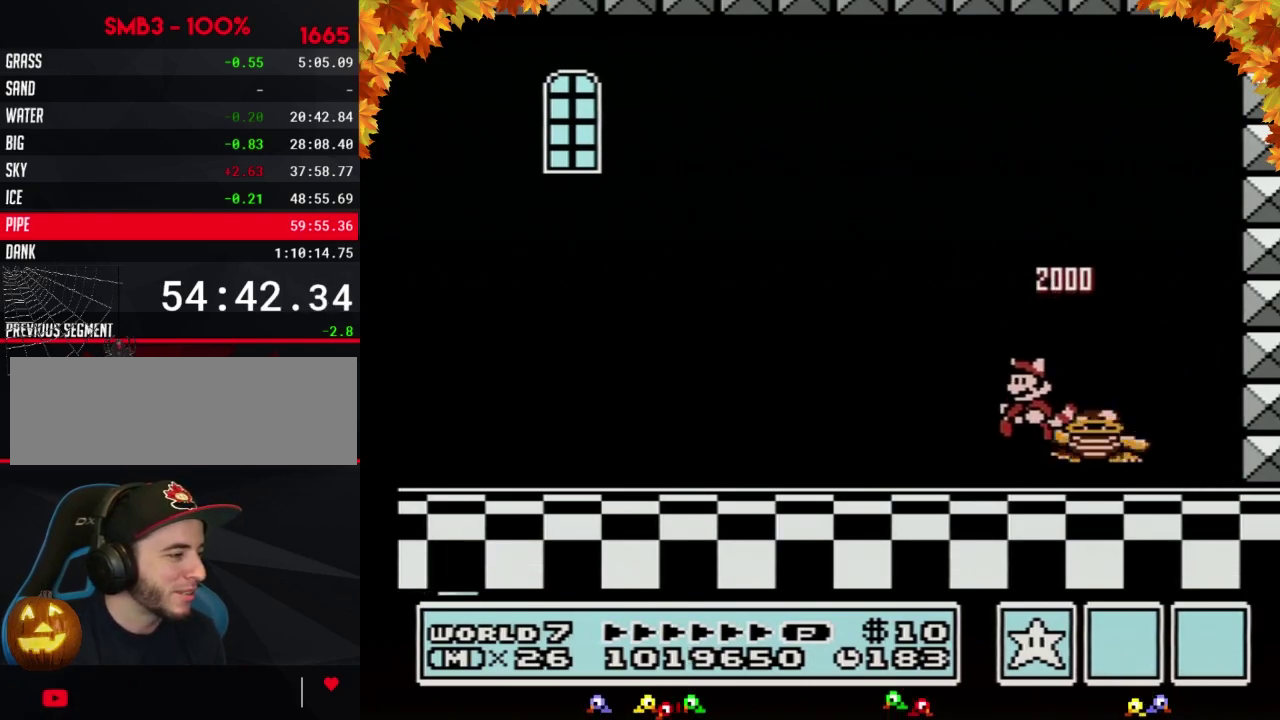
{"buttons": ["B"], "events": [[117, "DPAD_RIGHT", "down"], [150, "B", "down"], [267, "DPAD_RIGHT", "up"]]}
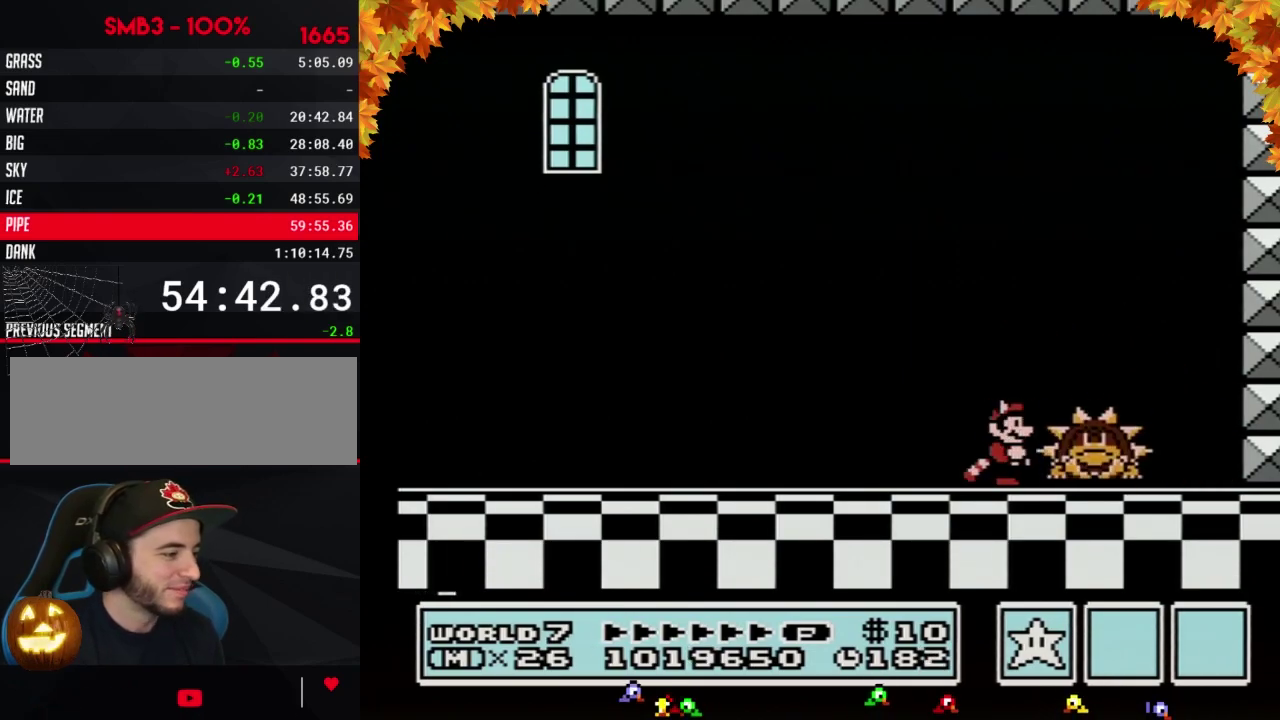
{"buttons": [], "events": [[200, "DPAD_RIGHT", "down"], [233, "A", "down"], [317, "A", "up"], [417, "DPAD_RIGHT", "up"], [483, "B", "up"]]}
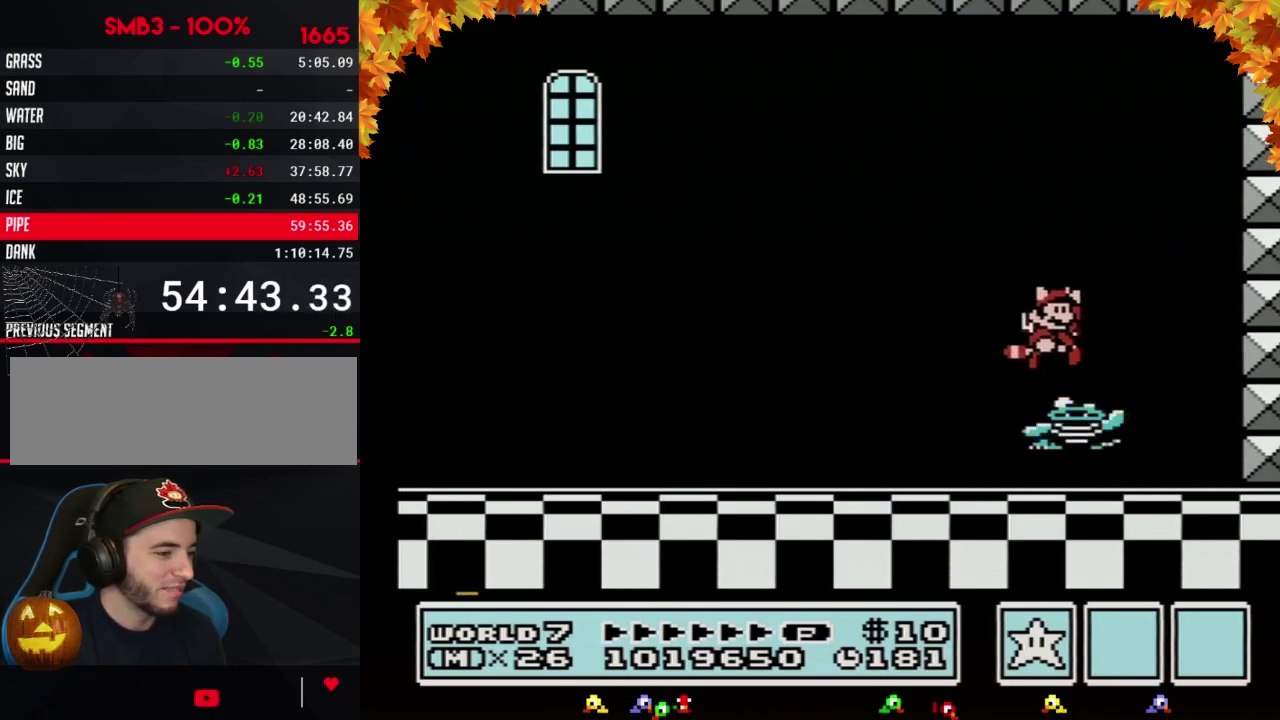
{"buttons": [], "events": [[133, "DPAD_LEFT", "down"], [250, "DPAD_LEFT", "up"], [350, "DPAD_RIGHT", "down"], [483, "DPAD_RIGHT", "up"]]}
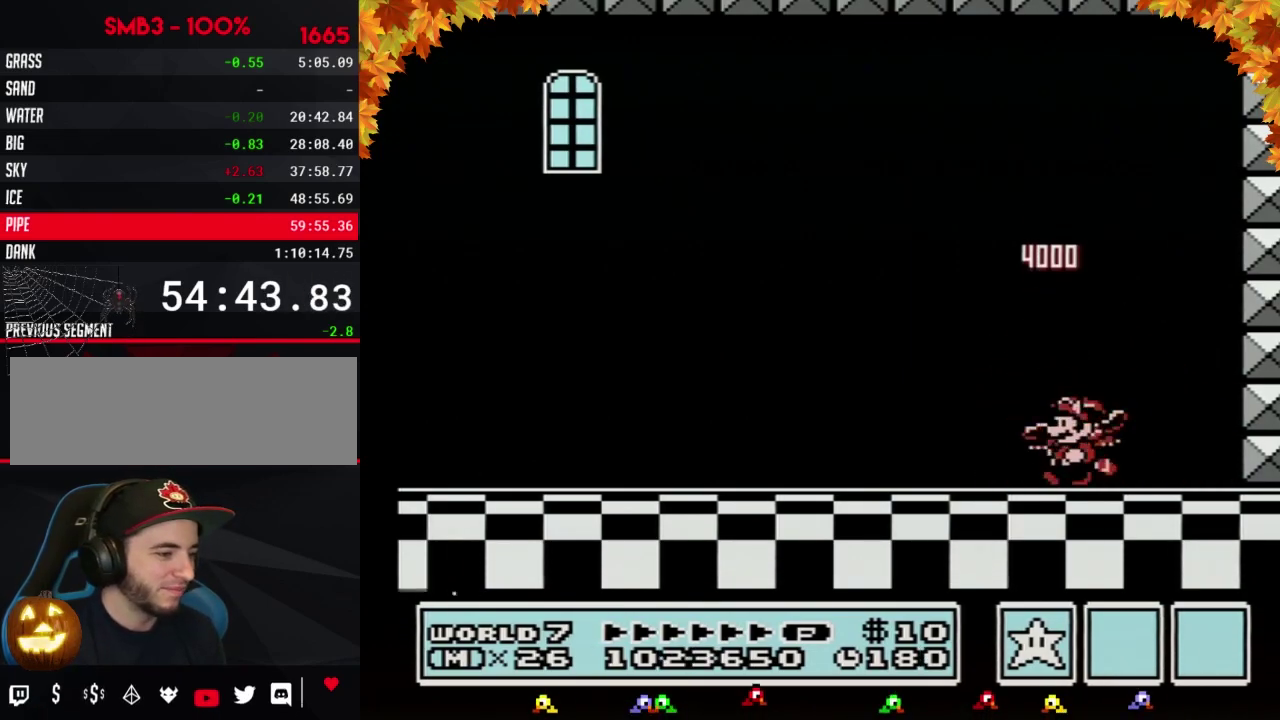
{"buttons": [], "events": [[33, "DPAD_LEFT", "down"], [133, "DPAD_LEFT", "up"]]}
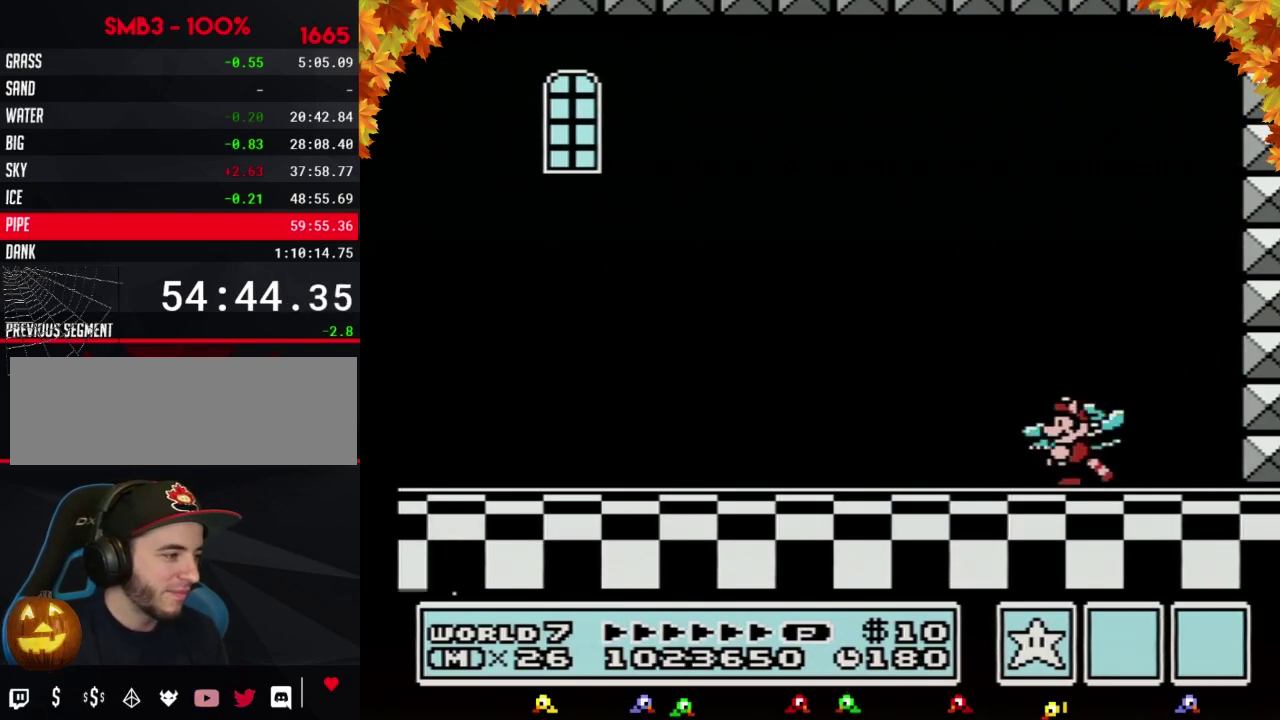
{"buttons": ["DPAD_RIGHT"], "events": [[450, "DPAD_RIGHT", "down"]]}
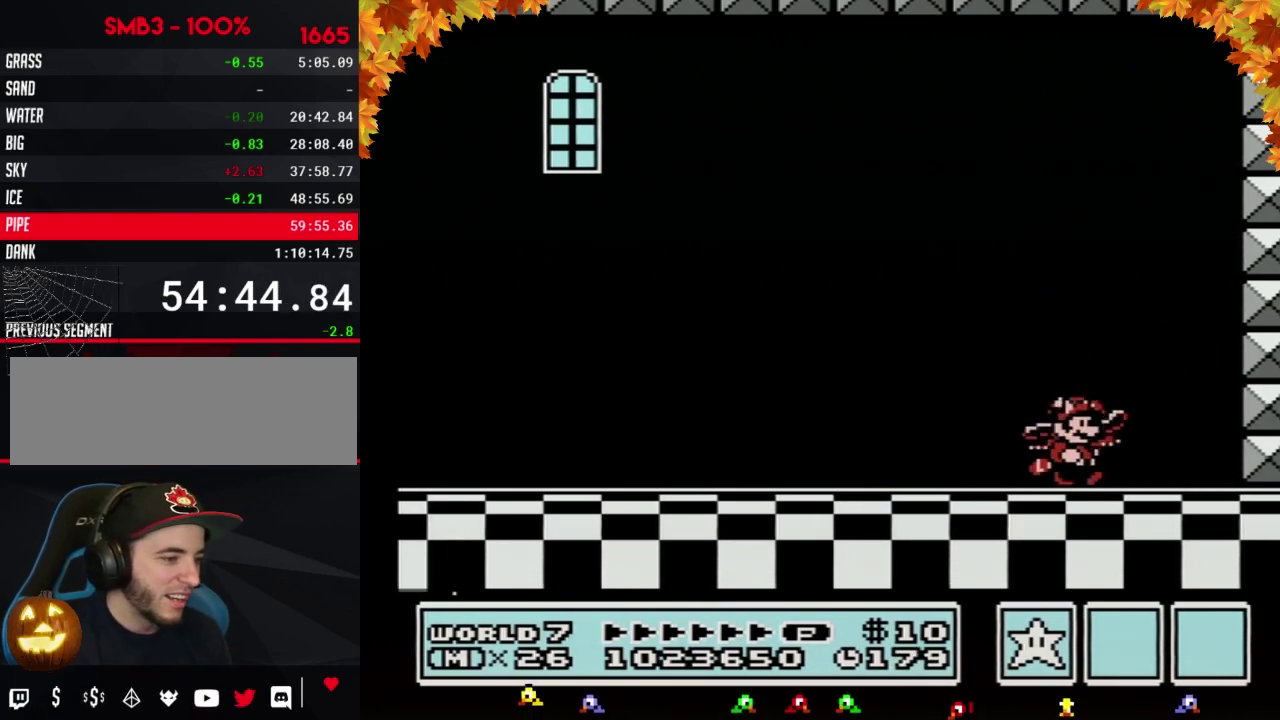
{"buttons": [], "events": [[33, "DPAD_RIGHT", "up"]]}